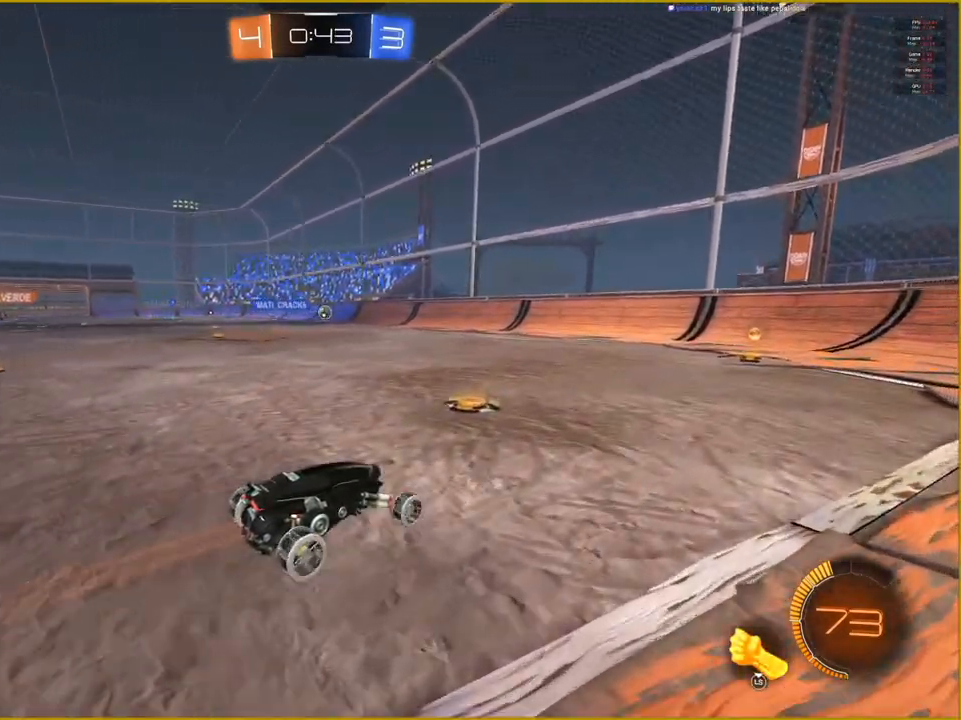
Gameplay with a controller (PlayStation layout); each line is a JSON object with the inputs held at the frame after it. "events" lists button and stick changes between this image and that frame as [ms after this image, input, new state], when the widget could be followed in between.
{"buttons": ["R2"], "left_stick": "right", "right_stick": "center", "events": [[67, "left_stick", "left"], [283, "left_stick", "center"], [367, "left_stick", "right"]]}
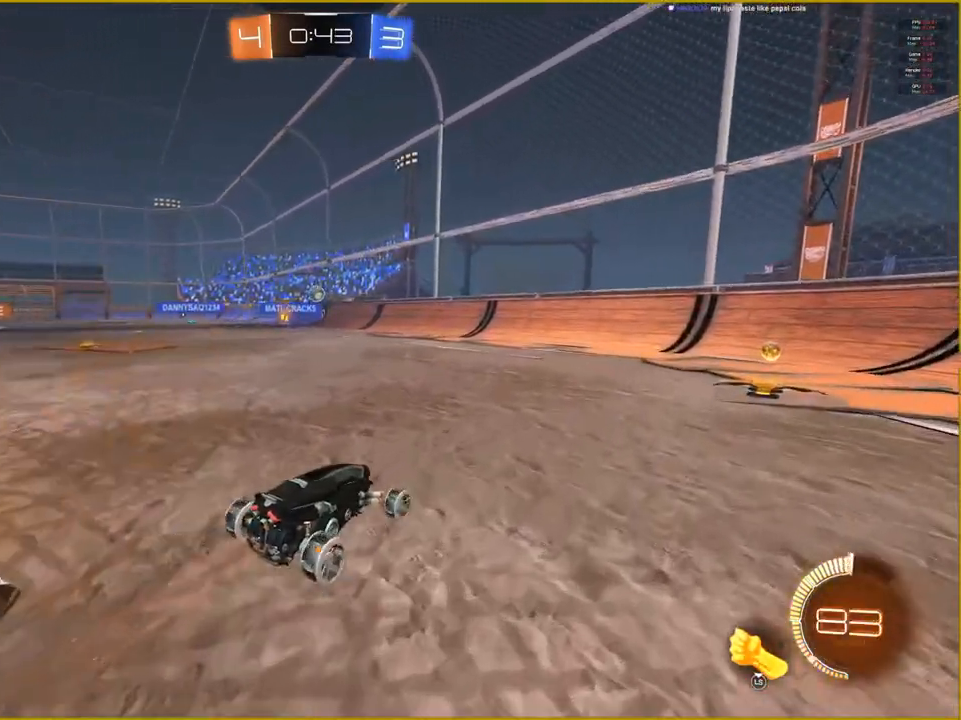
{"buttons": ["R2"], "left_stick": "left", "right_stick": "center", "events": [[200, "left_stick", "center"], [400, "left_stick", "left"]]}
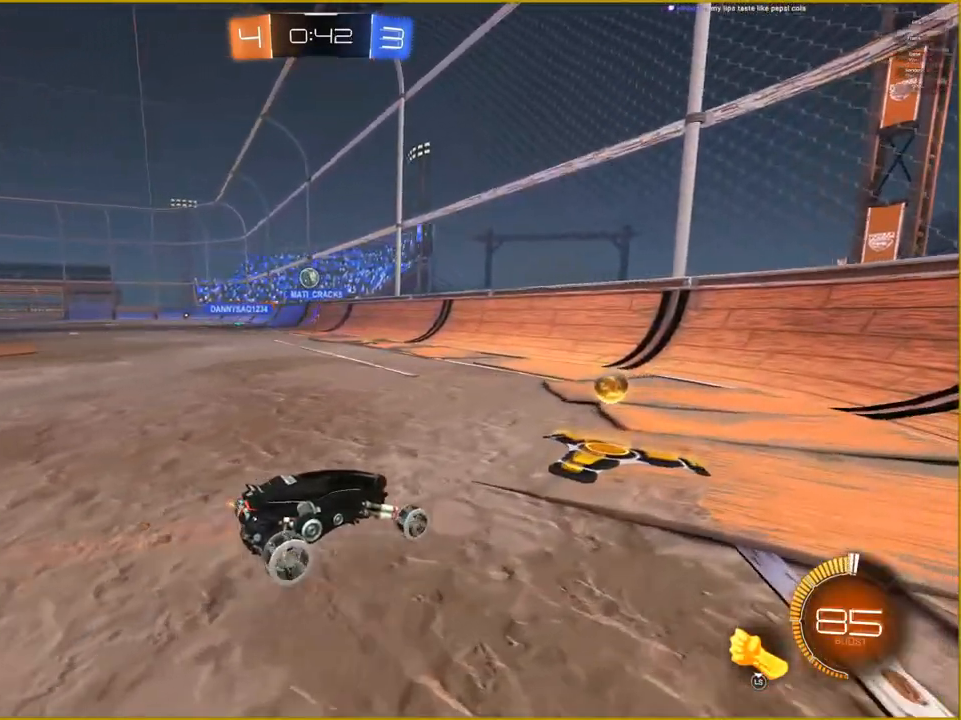
{"buttons": ["L2"], "left_stick": "left", "right_stick": "center", "events": [[50, "R2", "up"], [133, "L2", "down"]]}
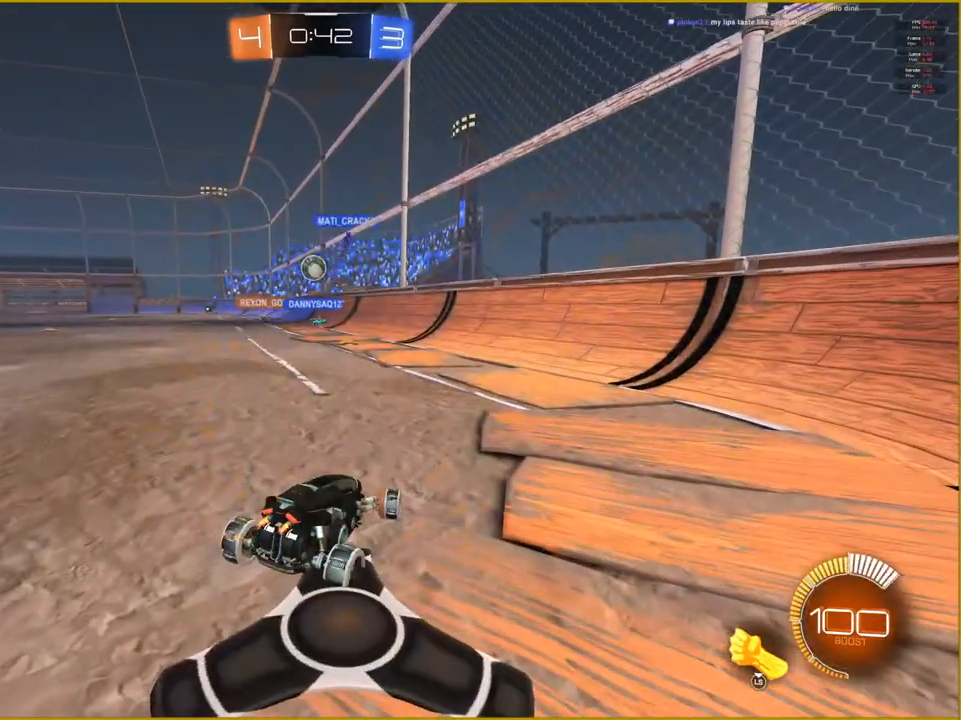
{"buttons": ["R2"], "left_stick": "left", "right_stick": "center", "events": [[167, "R2", "down"], [183, "L2", "up"]]}
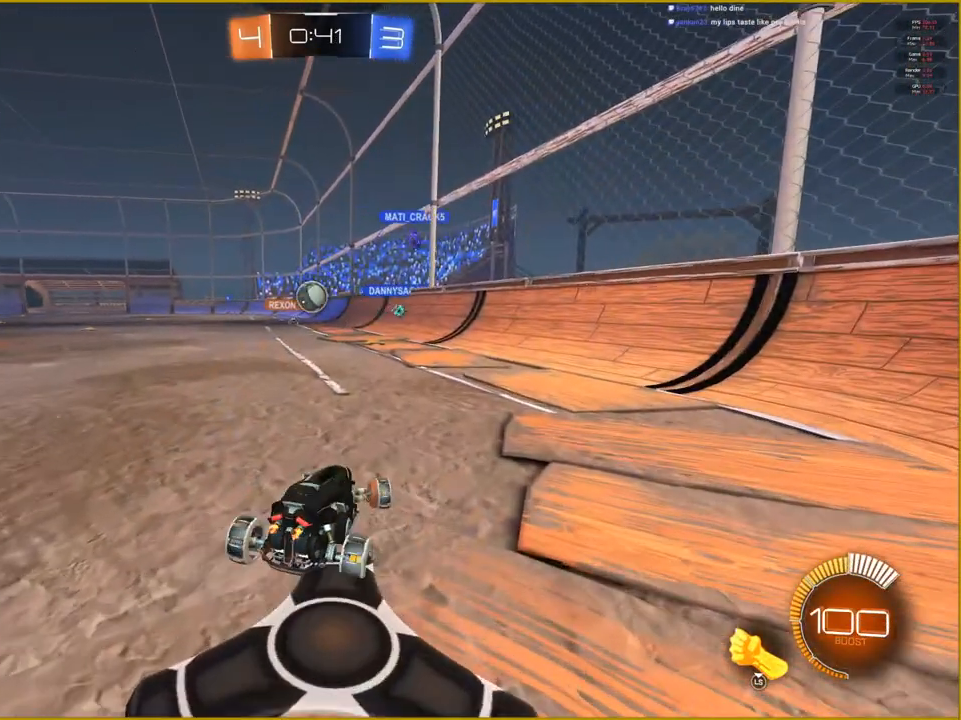
{"buttons": ["R1", "R2"], "left_stick": "center", "right_stick": "center", "events": [[17, "R1", "down"], [233, "left_stick", "center"]]}
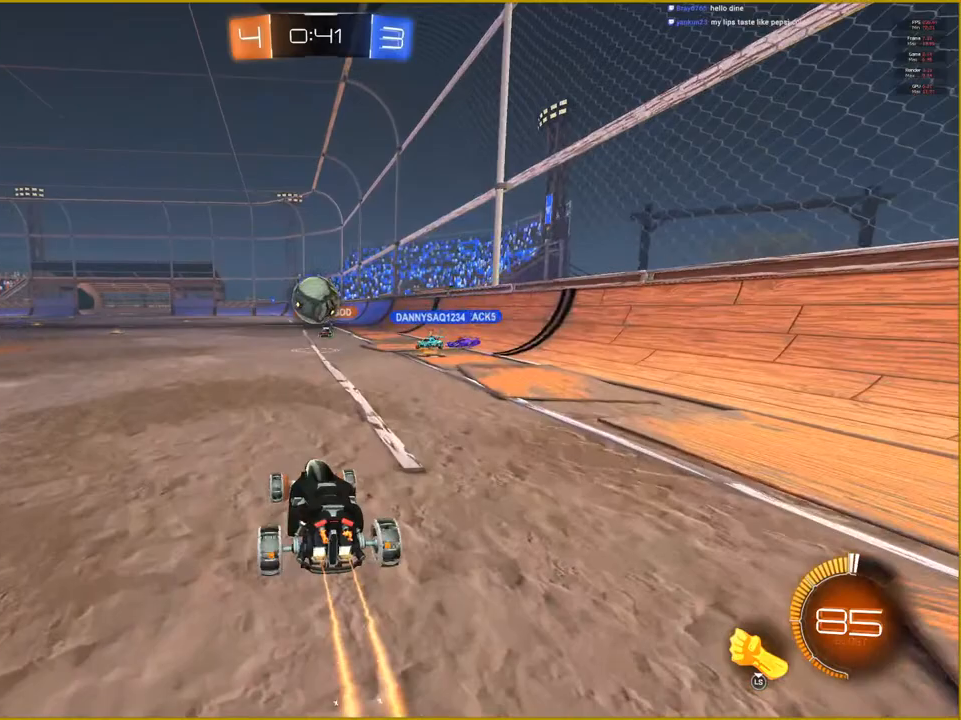
{"buttons": ["CROSS", "R1", "R2"], "left_stick": "left", "right_stick": "center", "events": [[50, "CROSS", "down"], [67, "left_stick", "down"], [283, "CROSS", "up"], [317, "left_stick", "left"], [367, "L3", "down"], [383, "CROSS", "down"], [500, "L3", "up"]]}
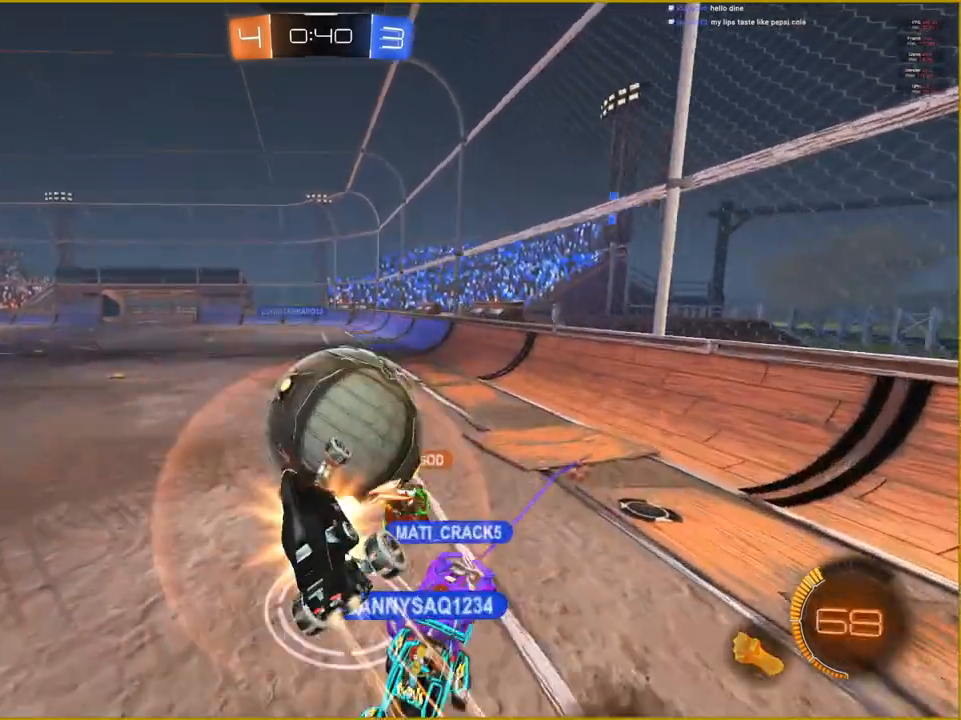
{"buttons": [], "left_stick": "center", "right_stick": "center", "events": [[83, "left_stick", "center"], [150, "CROSS", "up"], [183, "R1", "up"], [400, "R2", "up"]]}
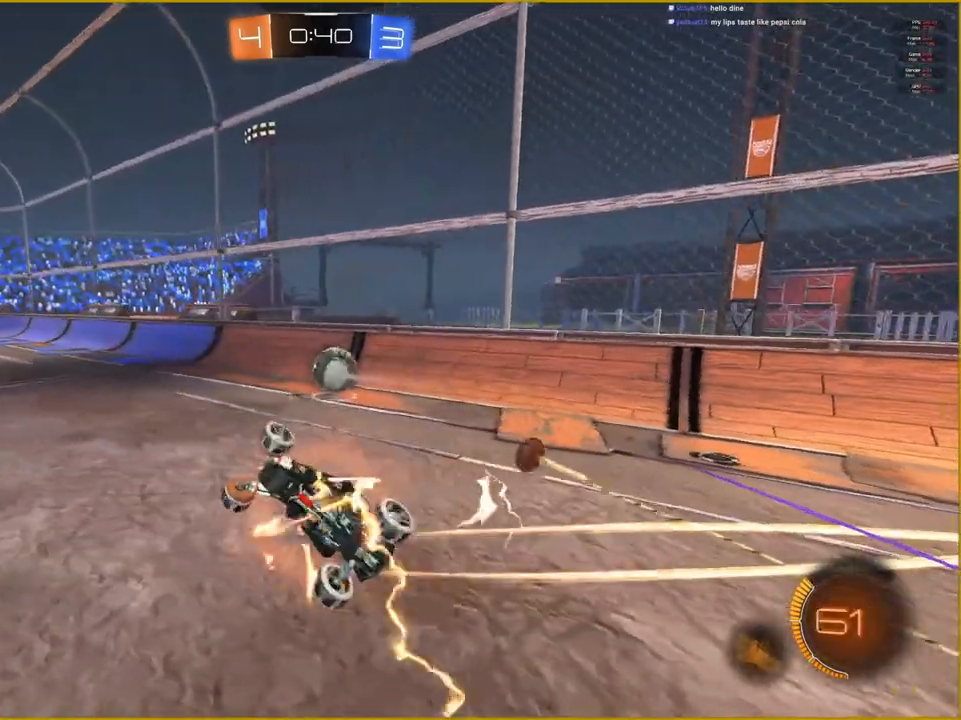
{"buttons": ["R2"], "left_stick": "center", "right_stick": "center", "events": [[400, "R2", "down"]]}
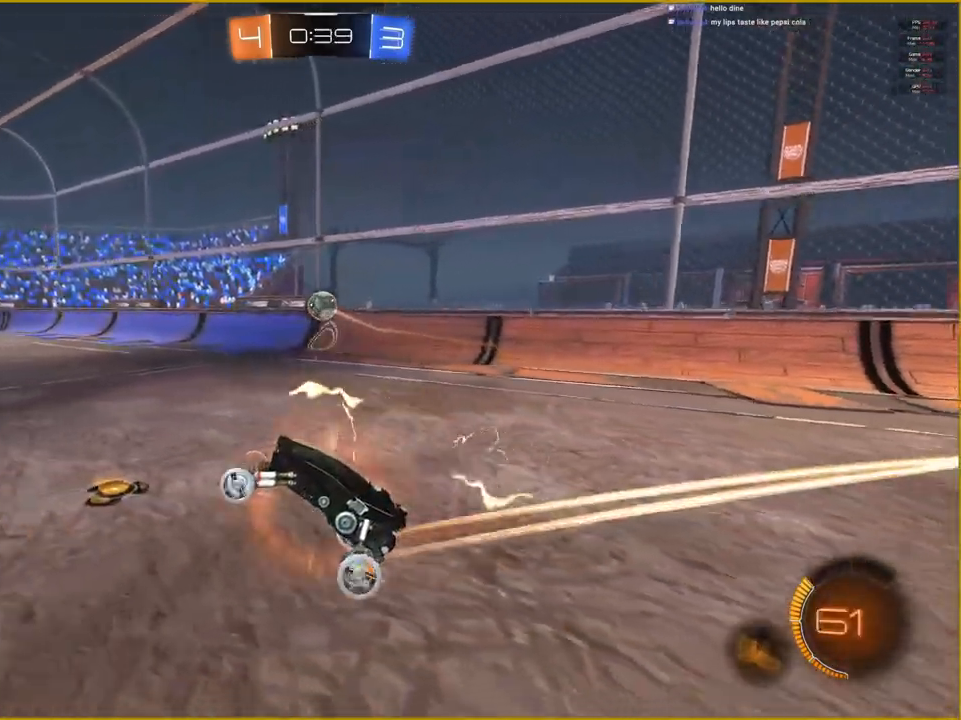
{"buttons": ["R2"], "left_stick": "right", "right_stick": "center", "events": [[417, "left_stick", "right"]]}
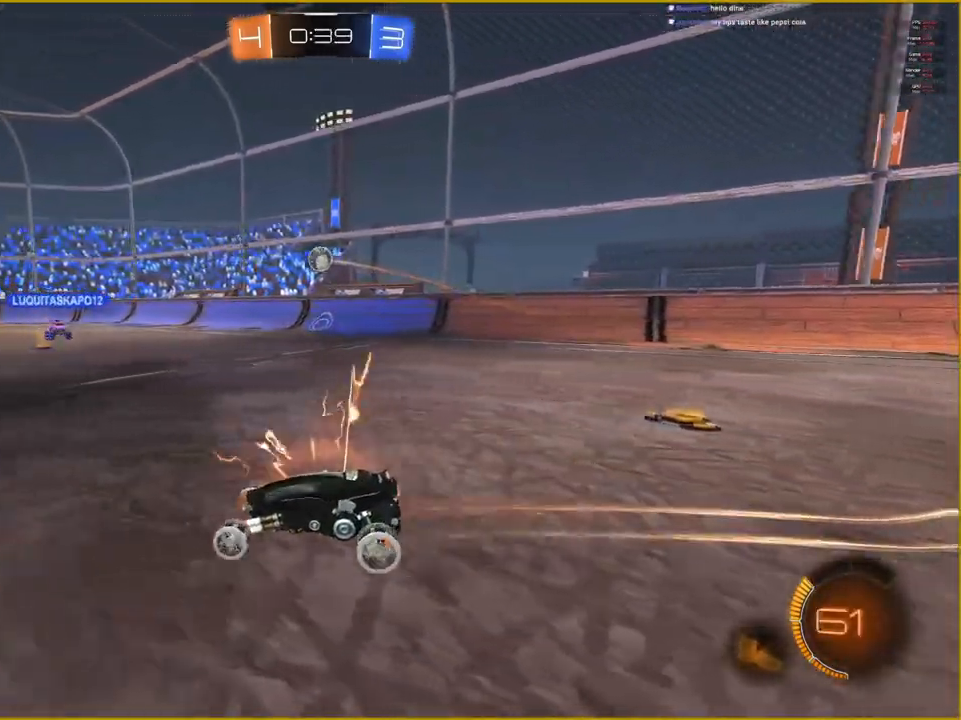
{"buttons": ["R2"], "left_stick": "right", "right_stick": "center", "events": []}
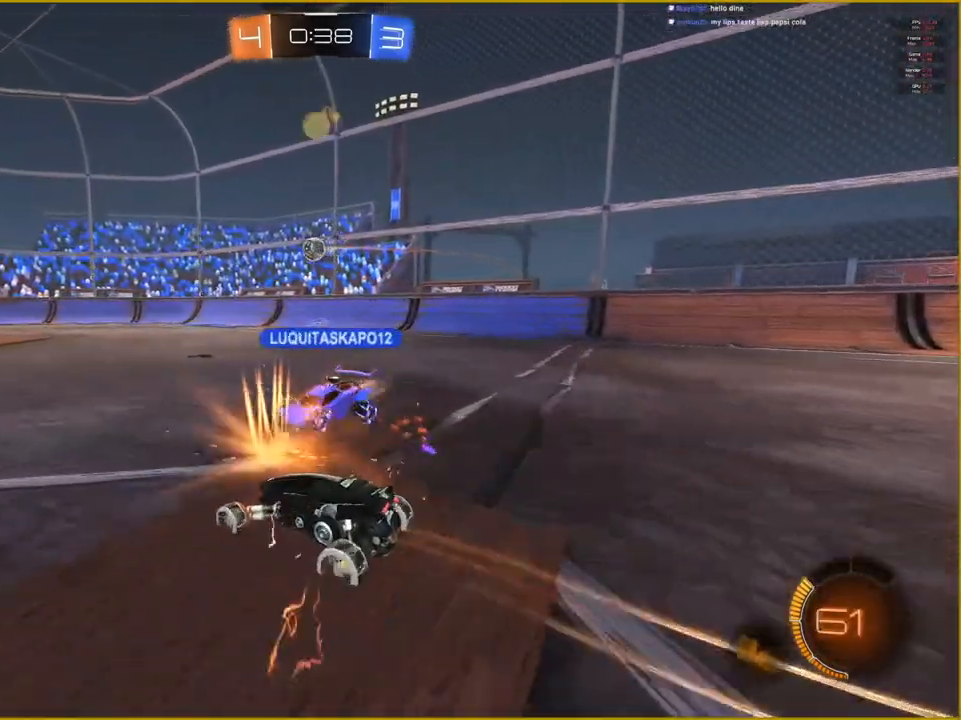
{"buttons": ["R2"], "left_stick": "center", "right_stick": "center", "events": [[367, "left_stick", "center"]]}
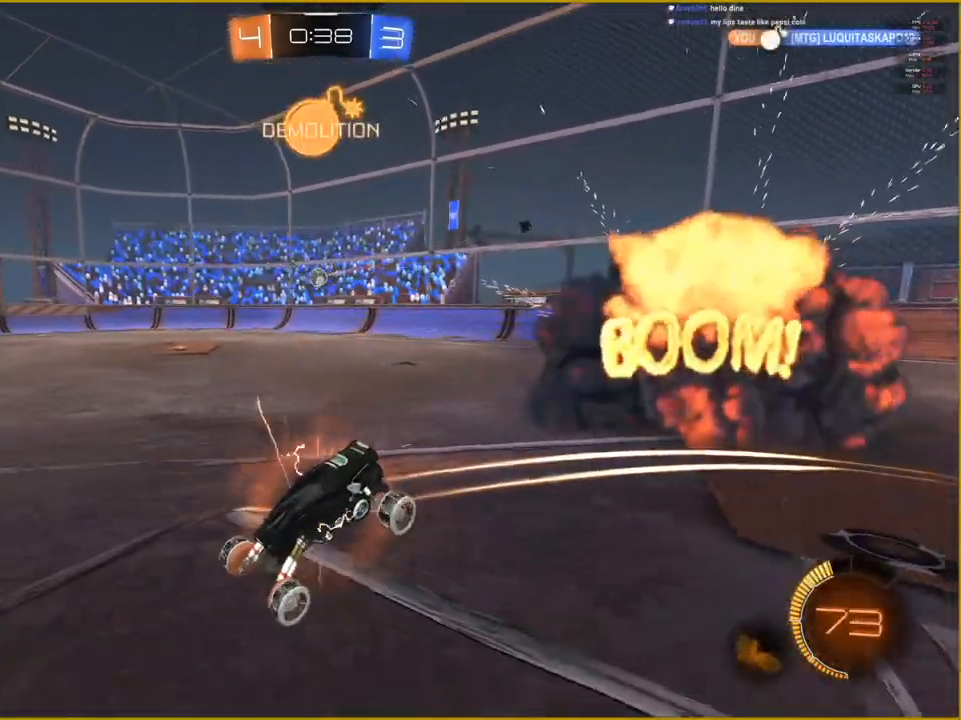
{"buttons": ["R2"], "left_stick": "right", "right_stick": "center", "events": [[33, "left_stick", "right"]]}
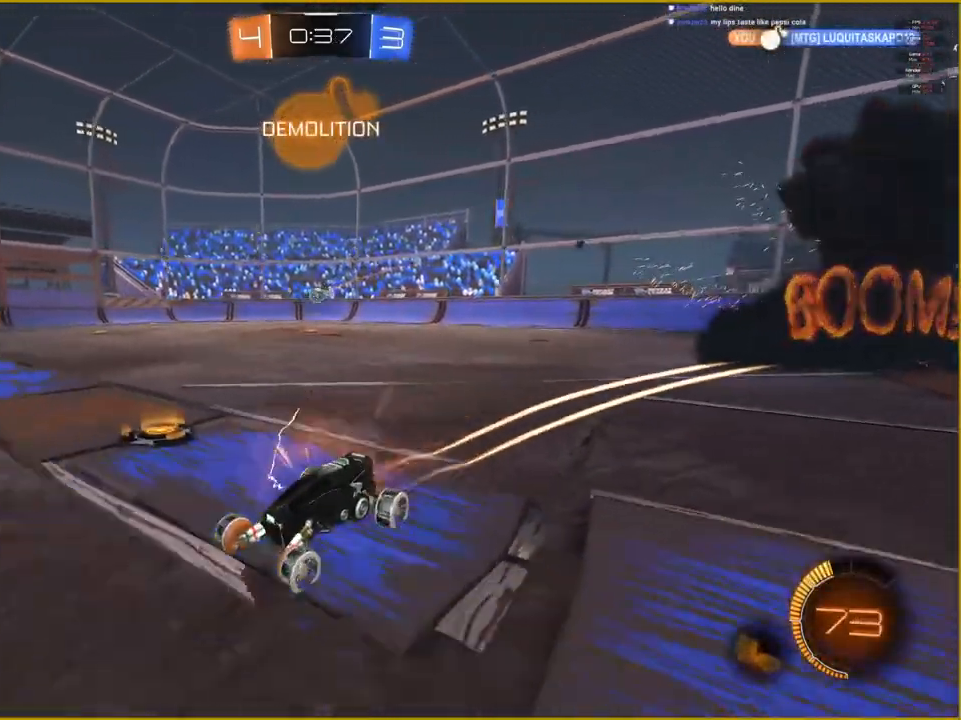
{"buttons": ["R2"], "left_stick": "right", "right_stick": "center", "events": []}
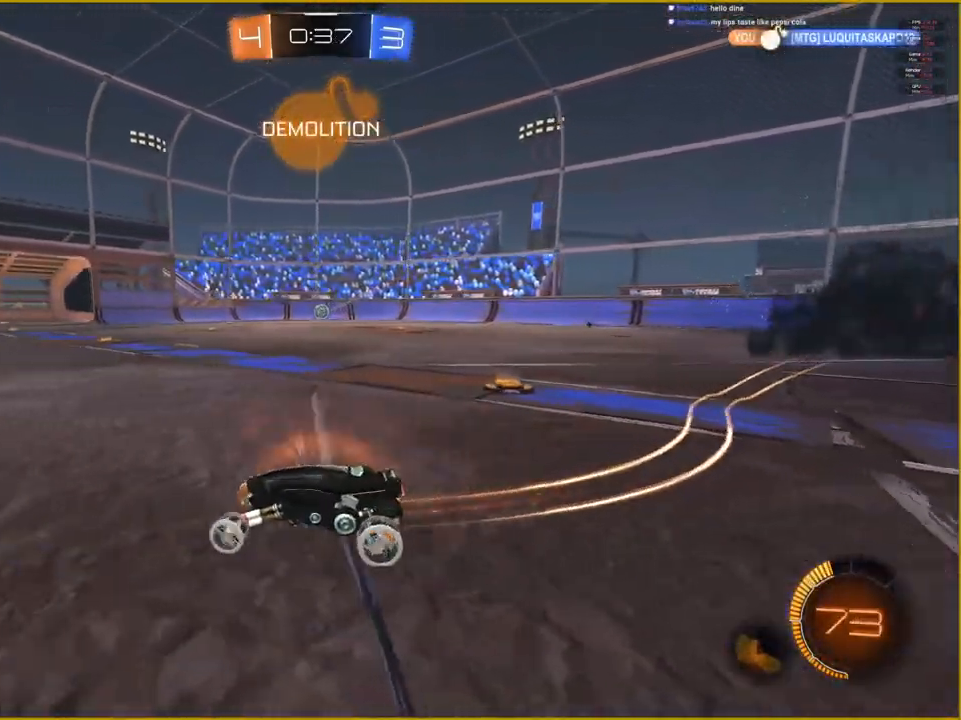
{"buttons": ["R2"], "left_stick": "right", "right_stick": "center", "events": []}
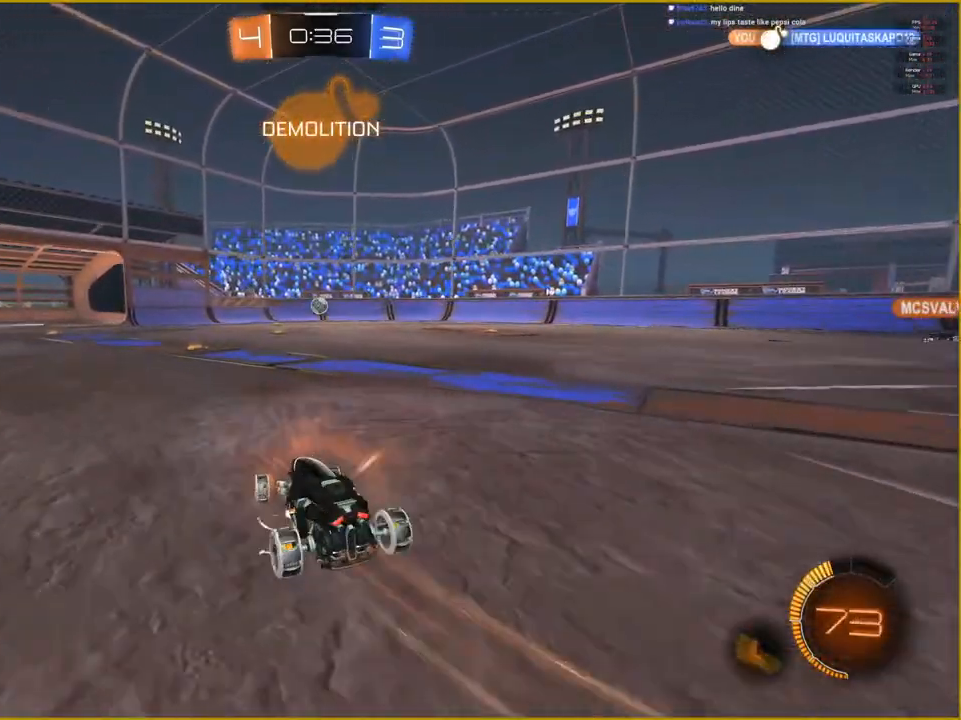
{"buttons": ["R2"], "left_stick": "center", "right_stick": "center", "events": [[150, "left_stick", "center"], [267, "left_stick", "left"], [417, "left_stick", "center"]]}
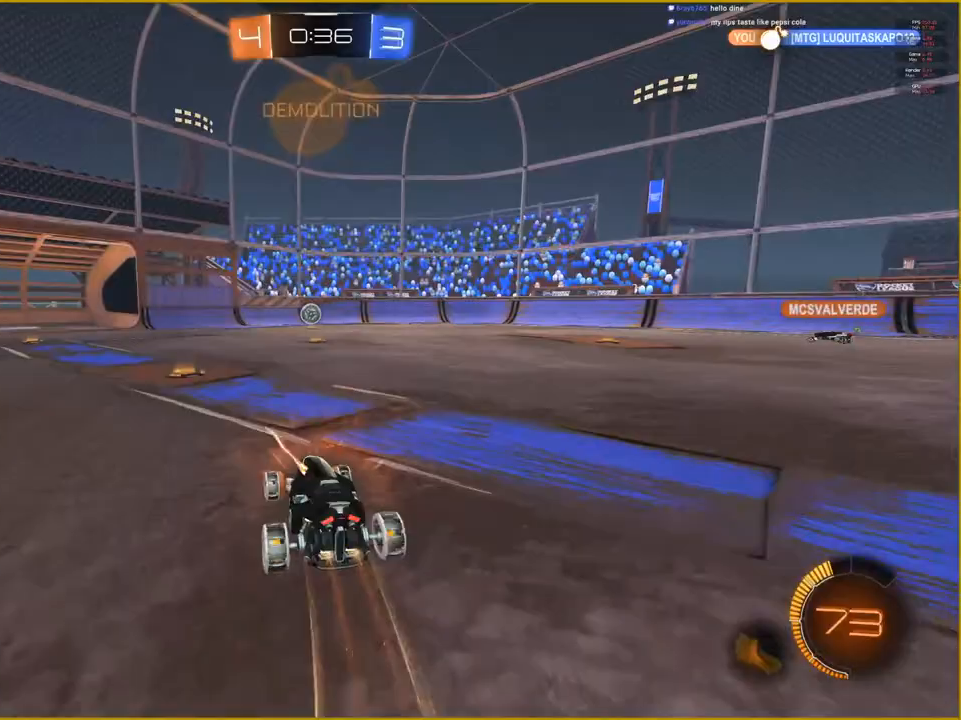
{"buttons": ["R2"], "left_stick": "center", "right_stick": "center", "events": [[17, "R1", "down"], [433, "R1", "up"]]}
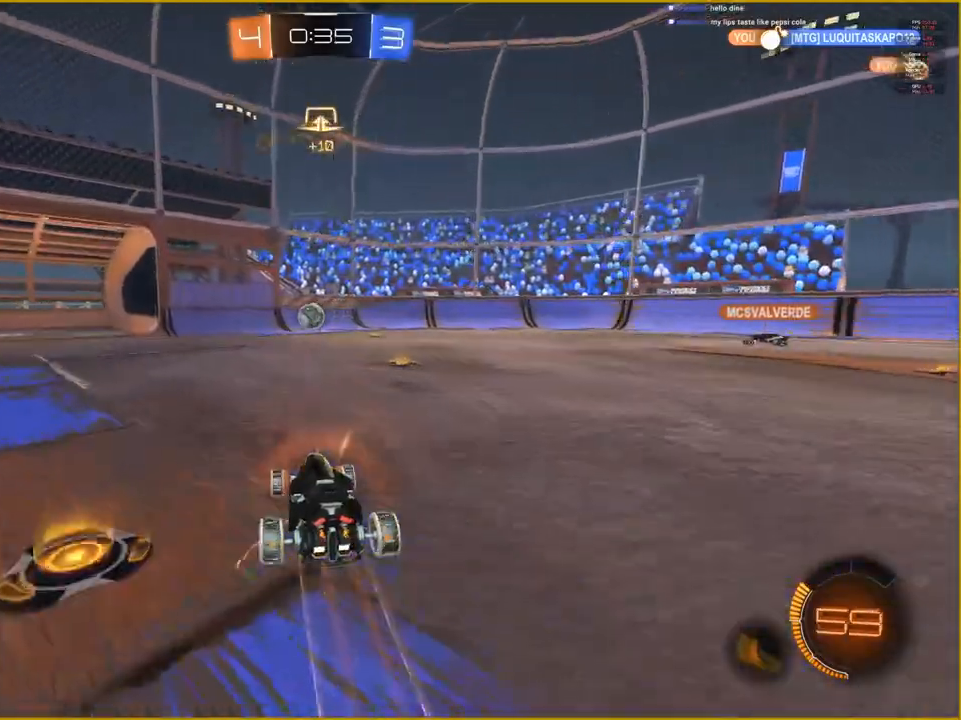
{"buttons": ["R2"], "left_stick": "center", "right_stick": "center", "events": []}
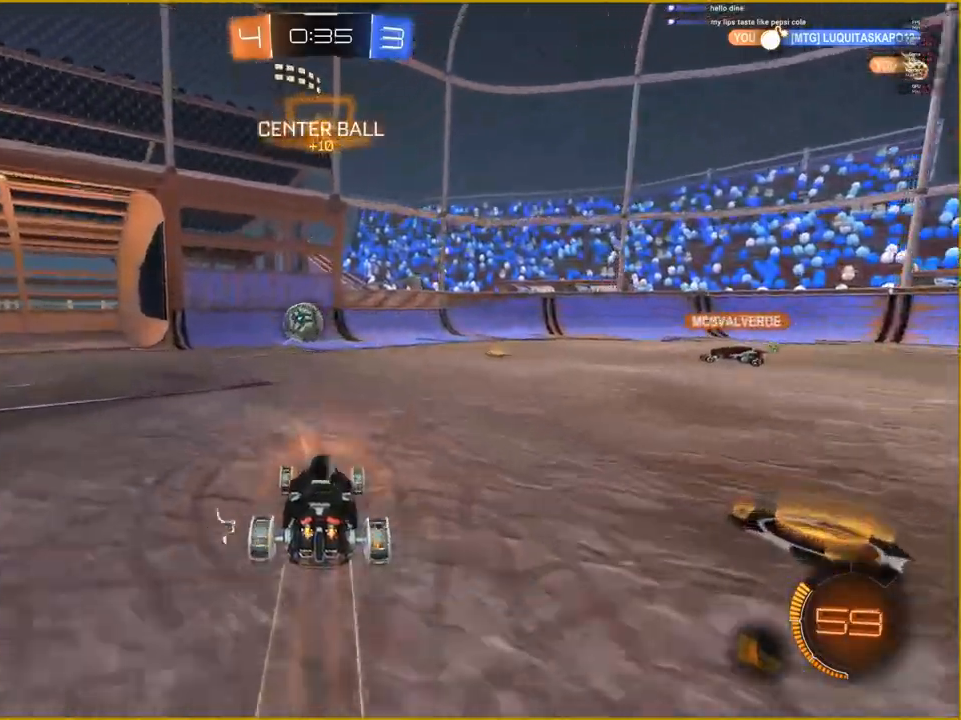
{"buttons": ["R2"], "left_stick": "left", "right_stick": "center", "events": [[167, "left_stick", "left"], [250, "left_stick", "center"], [333, "left_stick", "left"]]}
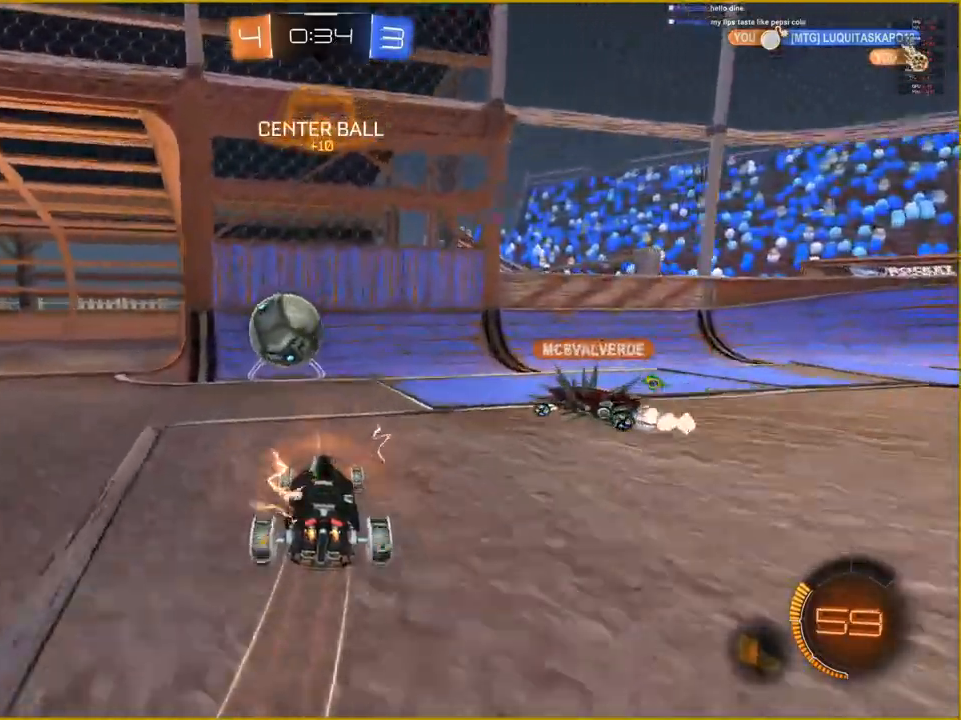
{"buttons": ["R2"], "left_stick": "left", "right_stick": "center", "events": []}
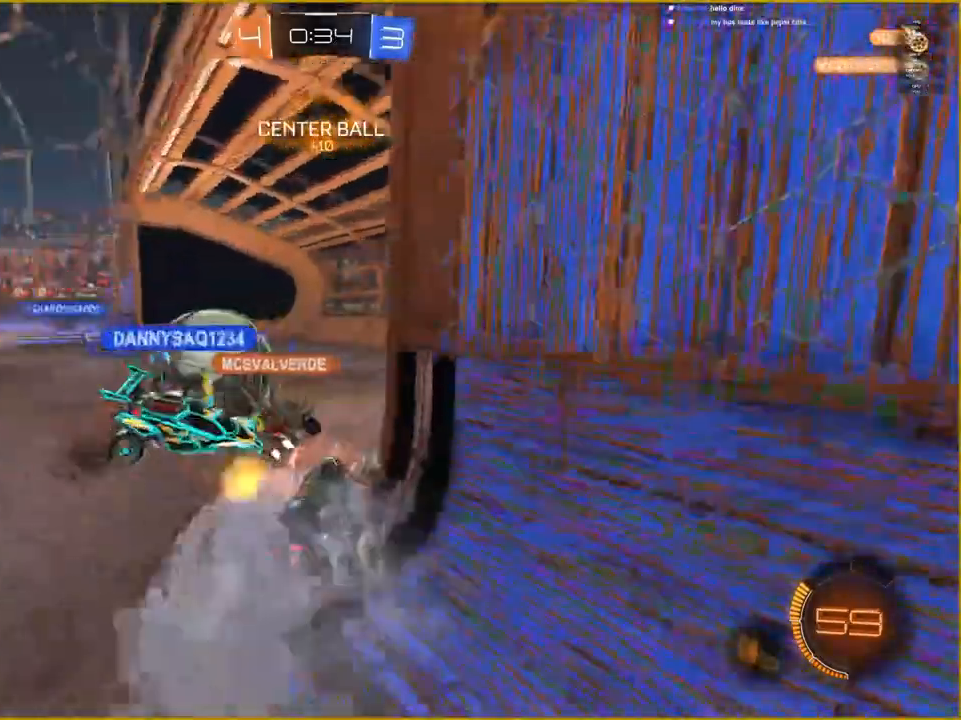
{"buttons": ["R2"], "left_stick": "left", "right_stick": "center", "events": []}
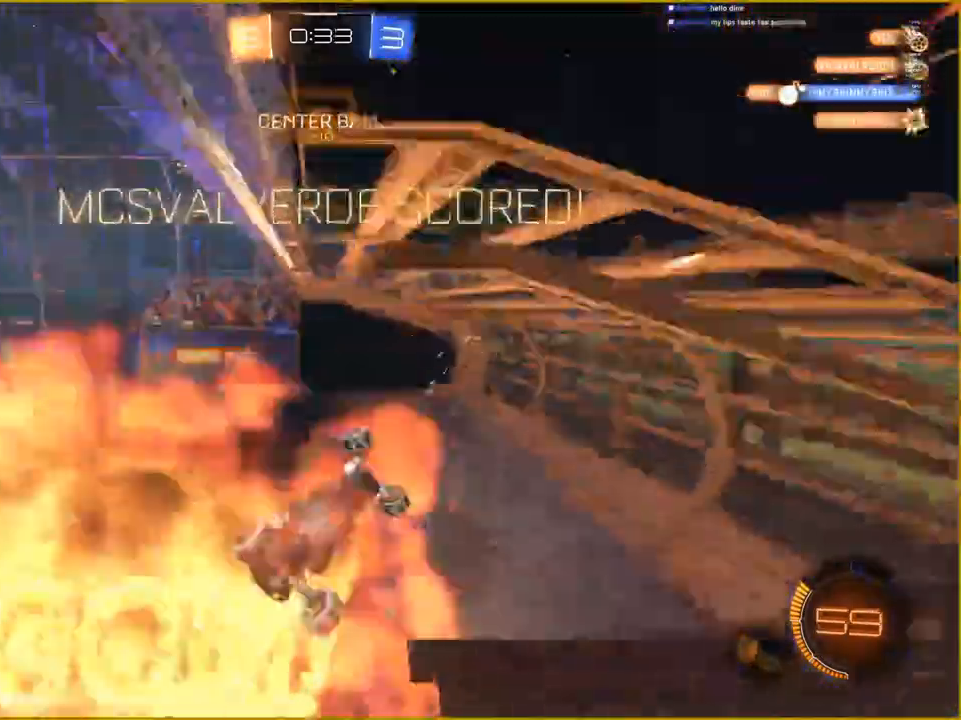
{"buttons": ["R2"], "left_stick": "left", "right_stick": "center", "events": []}
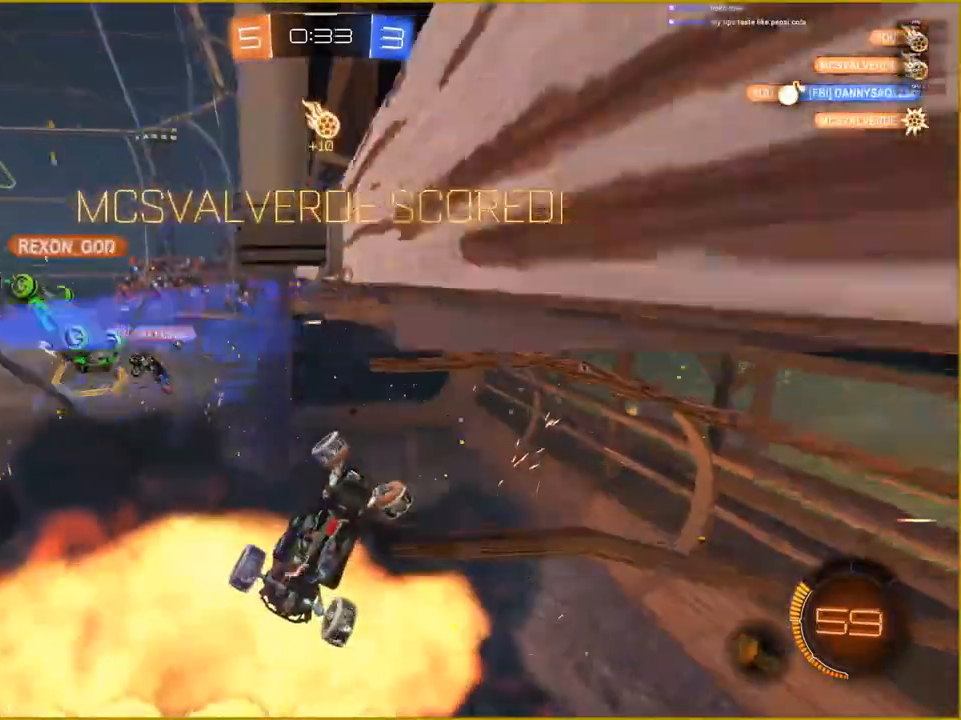
{"buttons": [], "left_stick": "down-left", "right_stick": "center", "events": [[50, "R2", "up"], [467, "left_stick", "down-left"]]}
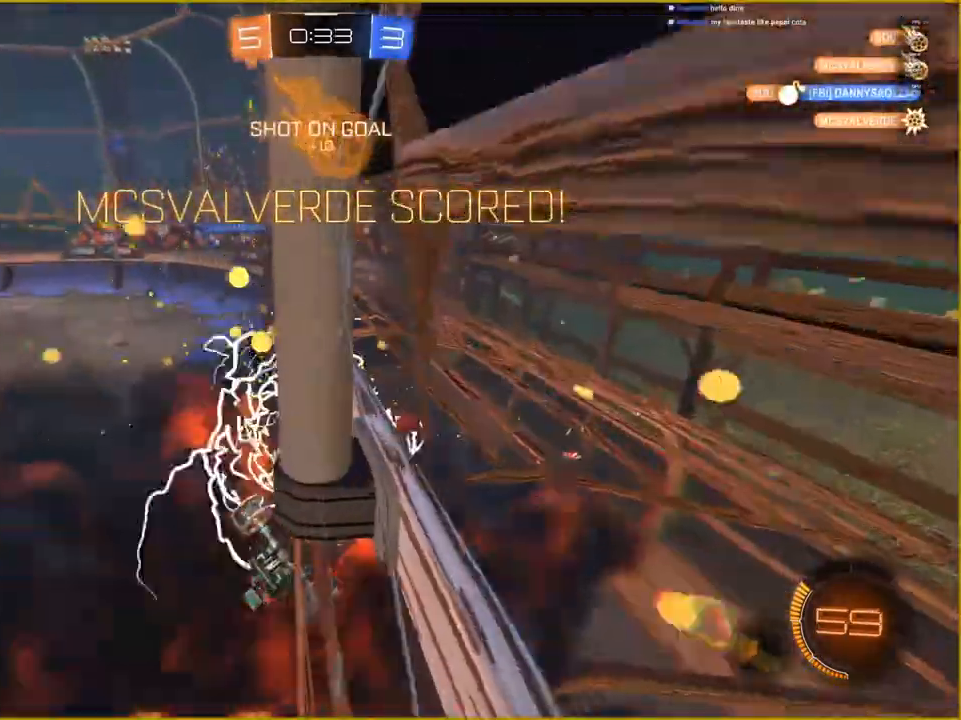
{"buttons": [], "left_stick": "down", "right_stick": "center", "events": [[33, "left_stick", "down"], [83, "CROSS", "down"], [200, "CROSS", "up"]]}
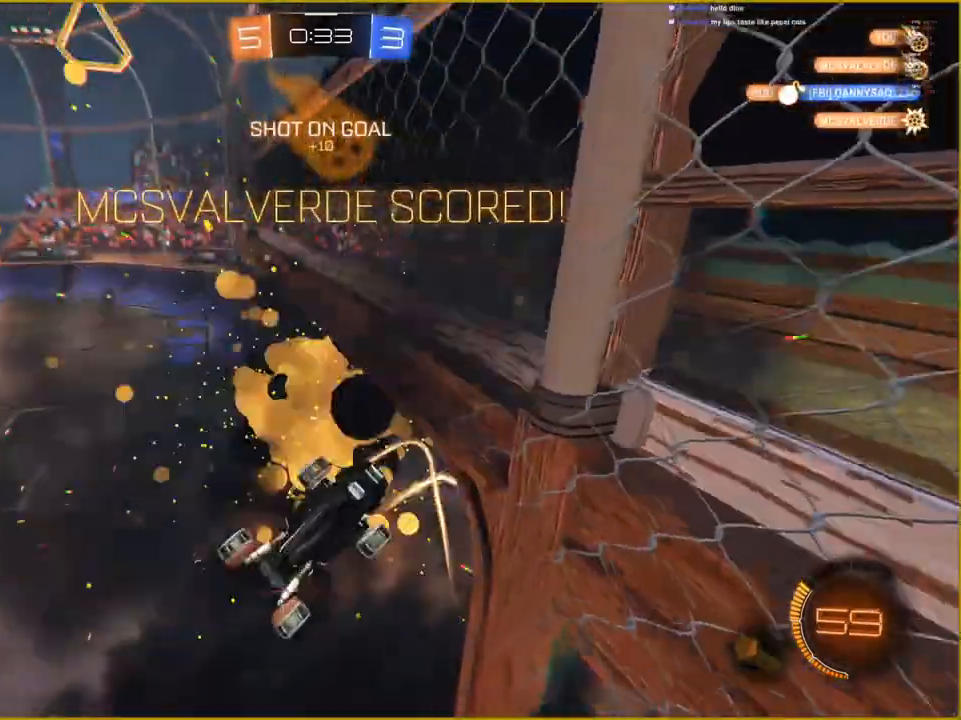
{"buttons": [], "left_stick": "down", "right_stick": "center", "events": []}
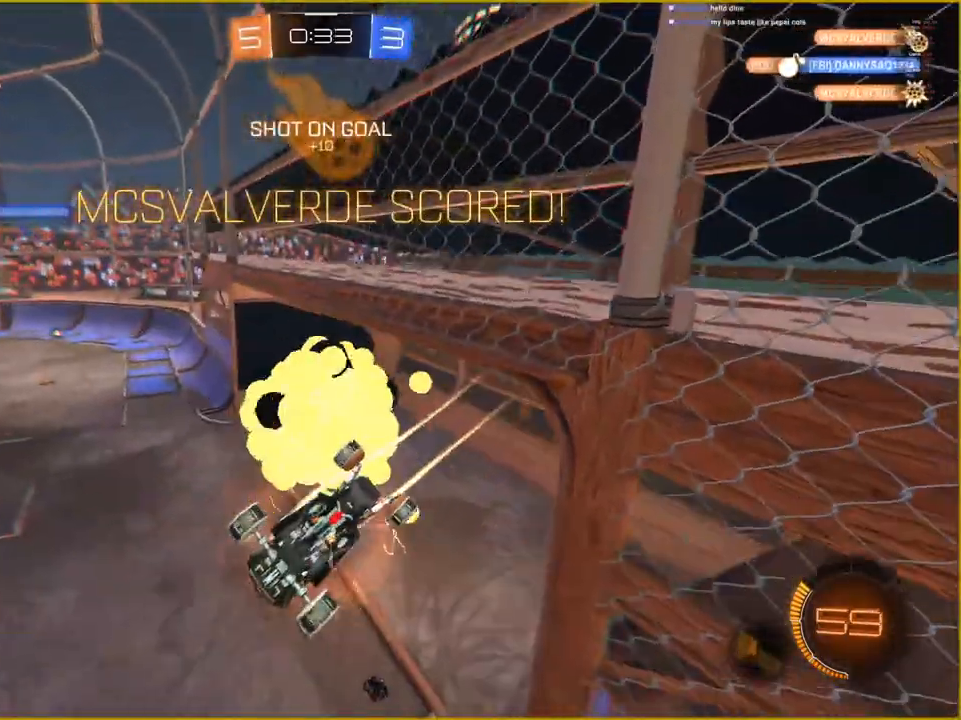
{"buttons": ["L1"], "left_stick": "down", "right_stick": "center", "events": [[67, "L1", "down"]]}
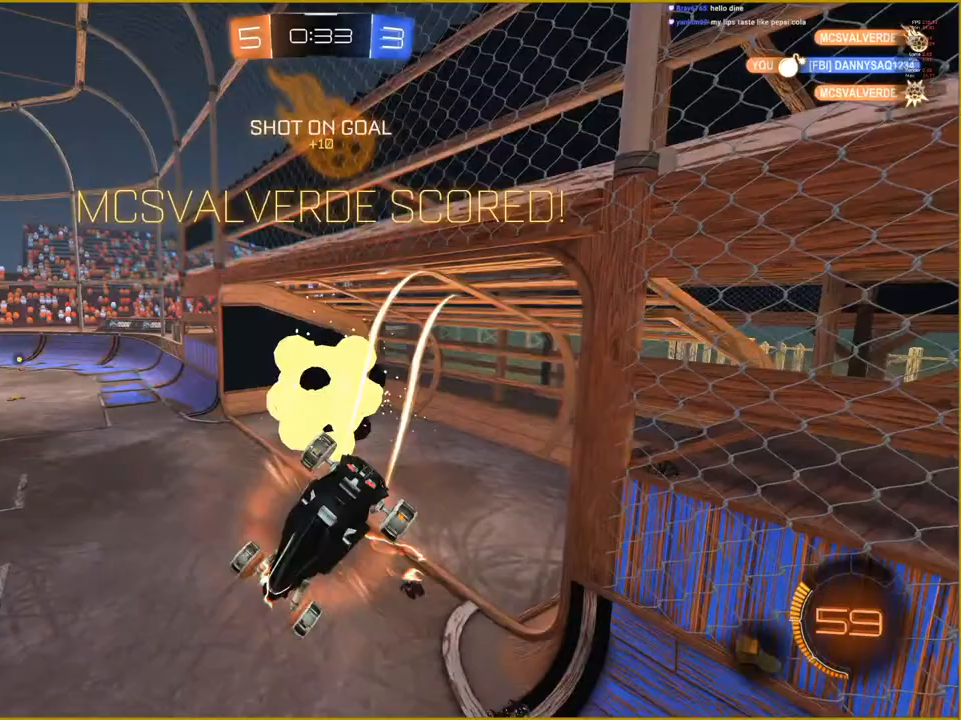
{"buttons": [], "left_stick": "center", "right_stick": "center", "events": [[50, "L1", "up"], [133, "left_stick", "center"]]}